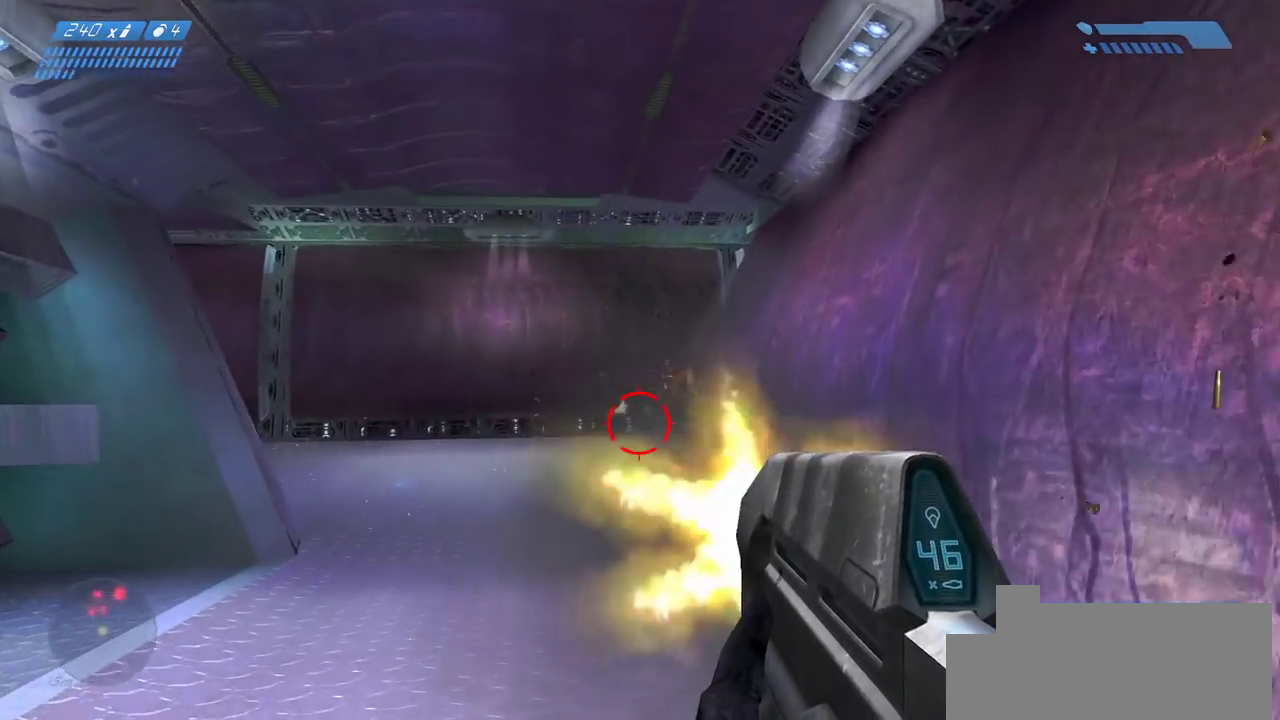
Gameplay with keyboard and mouse; each line is a JSON object with the keys and mouse buttons held at the frame after it. "events" lists presses ("down") and releases ("up") of "a", "ctrl", "d", "e", "f", "q", "r", "s", "shift", "space", "tab", "w", "mouse_left", "mouse_wheel", "mouse_right", "mouse_mb4" and "mouse_mb5" between this image and that frame as [ms after this image, input, new state], when the widget could be followed in between. "mouse_left", "mouse_wheel", "mouse_right", "mouse_mb4", "mouse_mb5" = the "left", "wheel", "right", "mb4", "mb5" buttons of the "mouse" list. No other keys are recorded. "wheel" means that the mouse wheel is clicked or scrolled. Mouse movement is not recorded.
{"keys": ["r", "w"], "mouse": [], "events": [[467, "mouse_left", "up"], [467, "r", "down"]]}
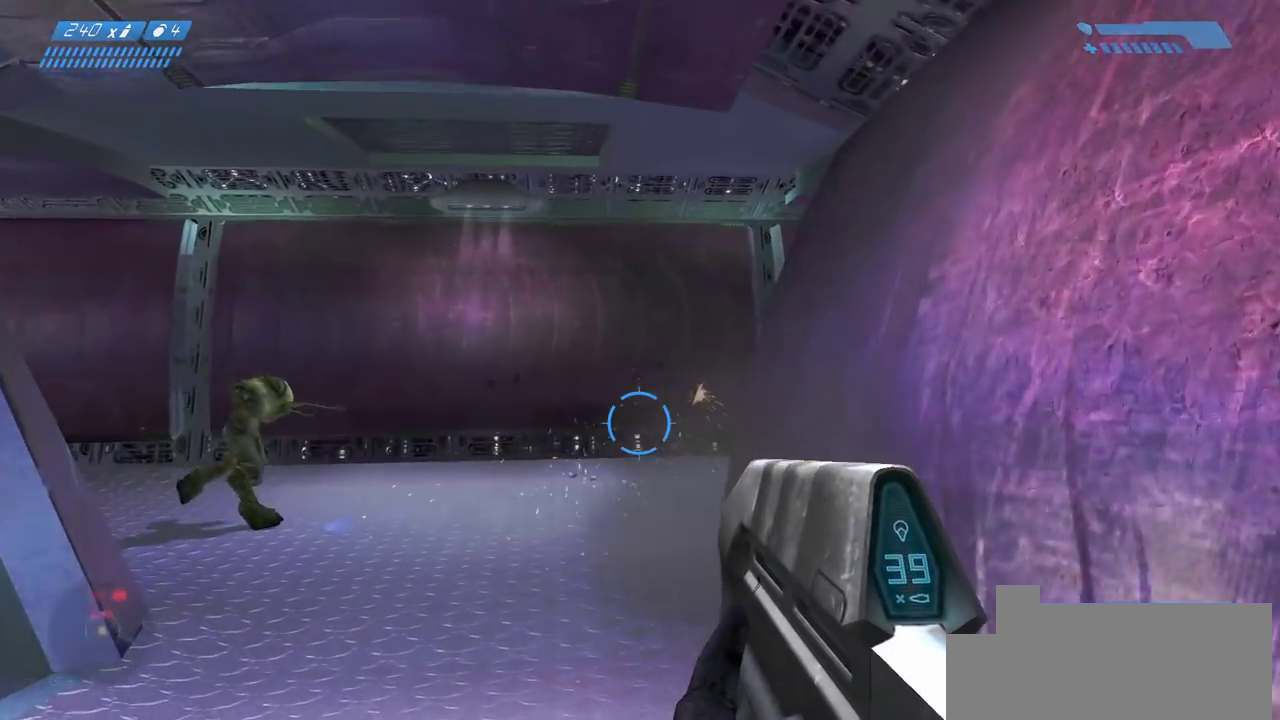
{"keys": ["w"], "mouse": ["left"], "events": [[33, "r", "up"], [117, "r", "down"], [200, "r", "up"], [383, "mouse_left", "down"]]}
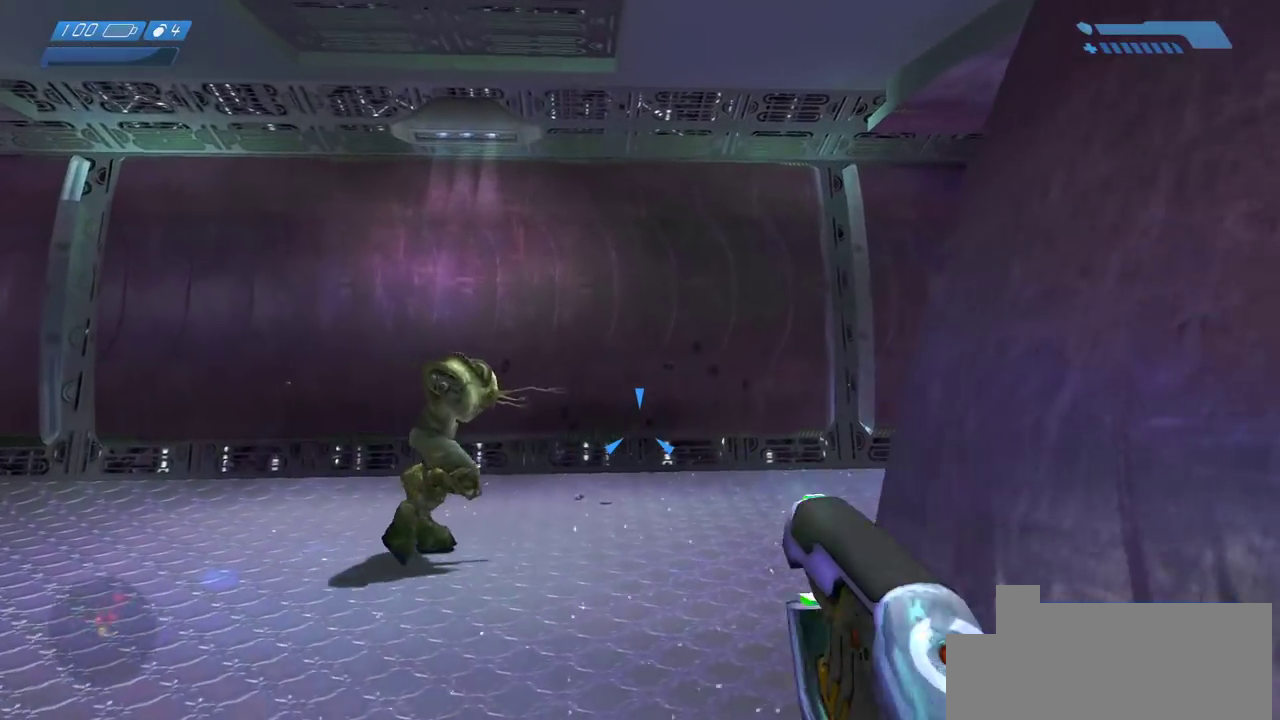
{"keys": ["a", "w"], "mouse": ["left"], "events": [[150, "a", "down"]]}
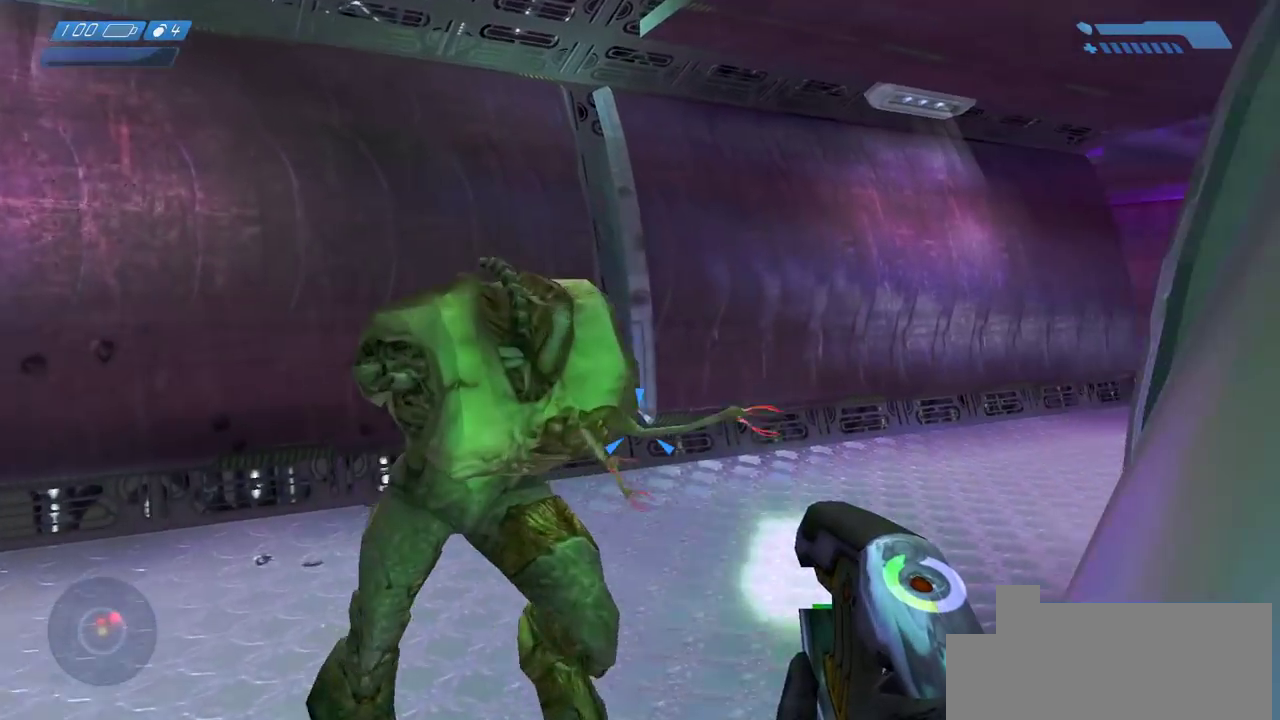
{"keys": [], "mouse": ["left"], "events": [[33, "a", "up"], [67, "w", "up"]]}
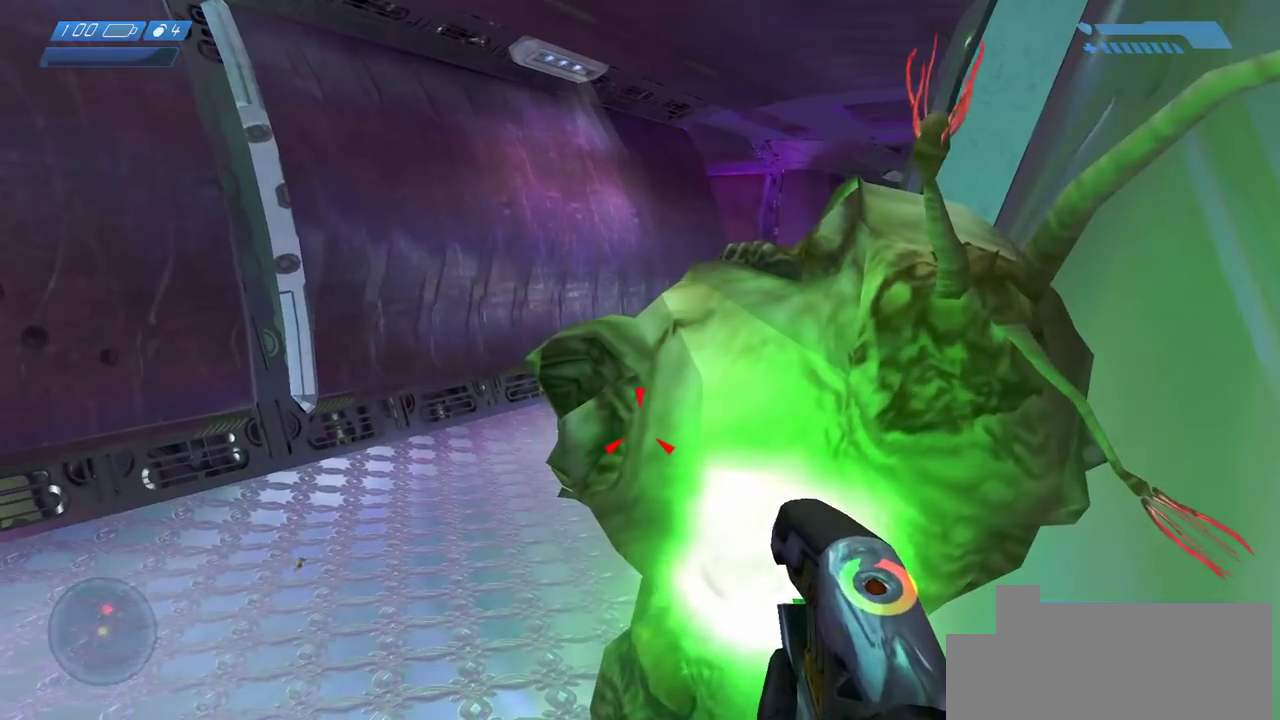
{"keys": ["s"], "mouse": []}
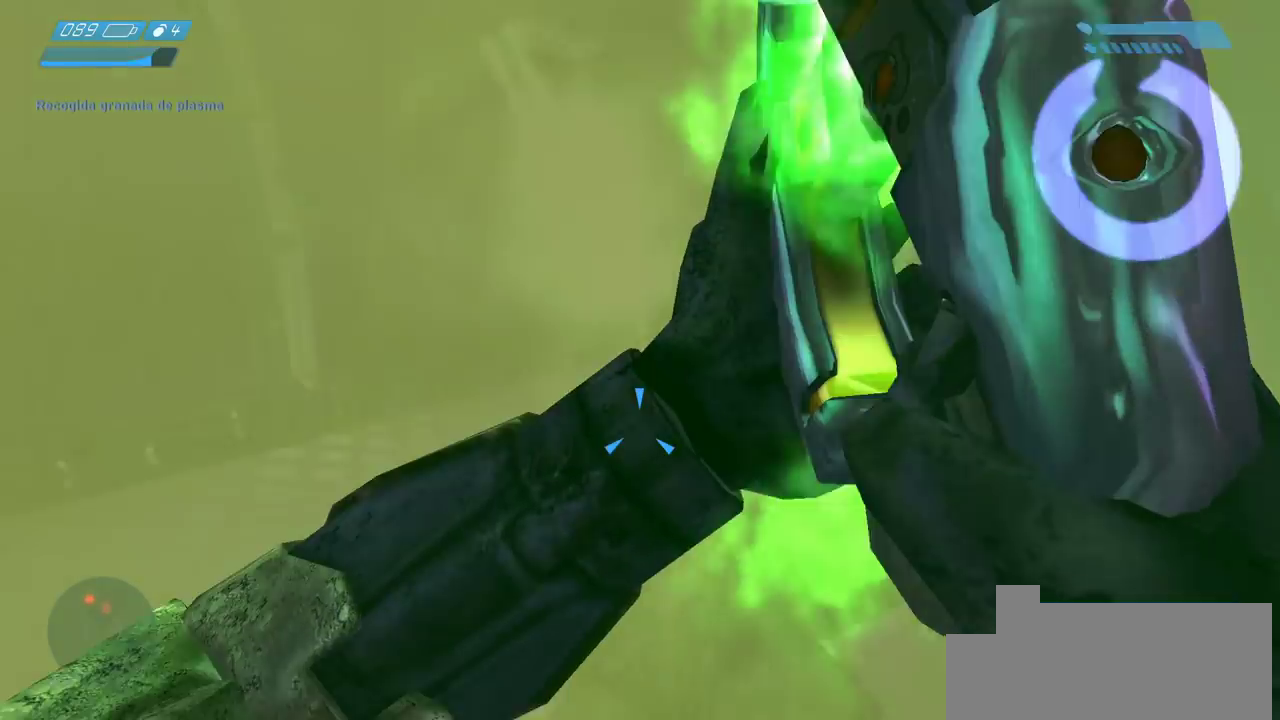
{"keys": [], "mouse": [], "events": [[200, "s", "up"]]}
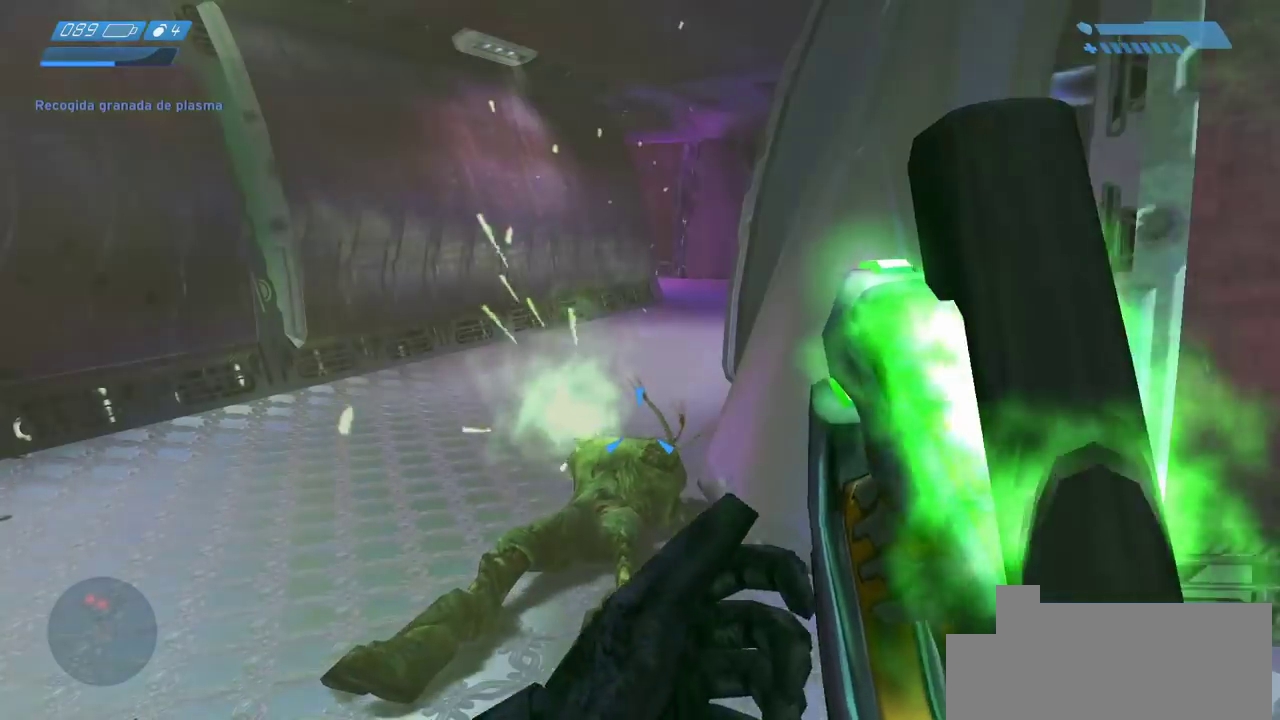
{"keys": ["w"], "mouse": []}
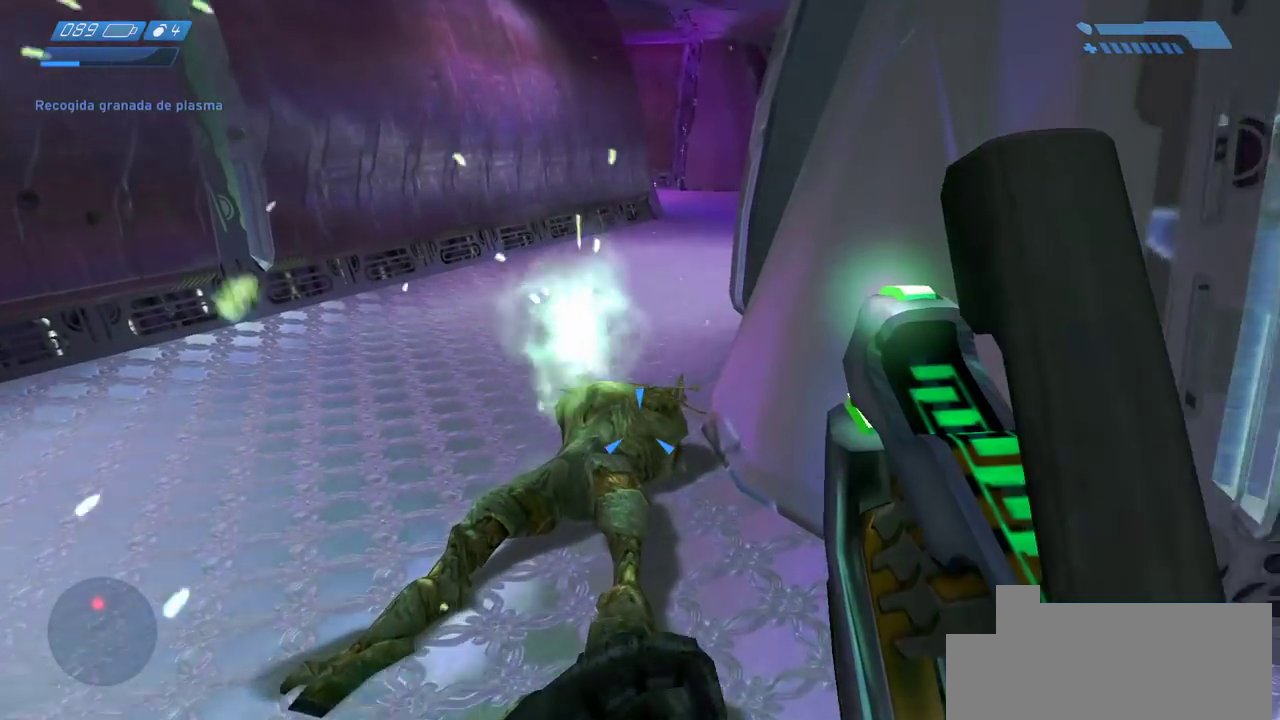
{"keys": [], "mouse": [], "events": [[417, "w", "up"]]}
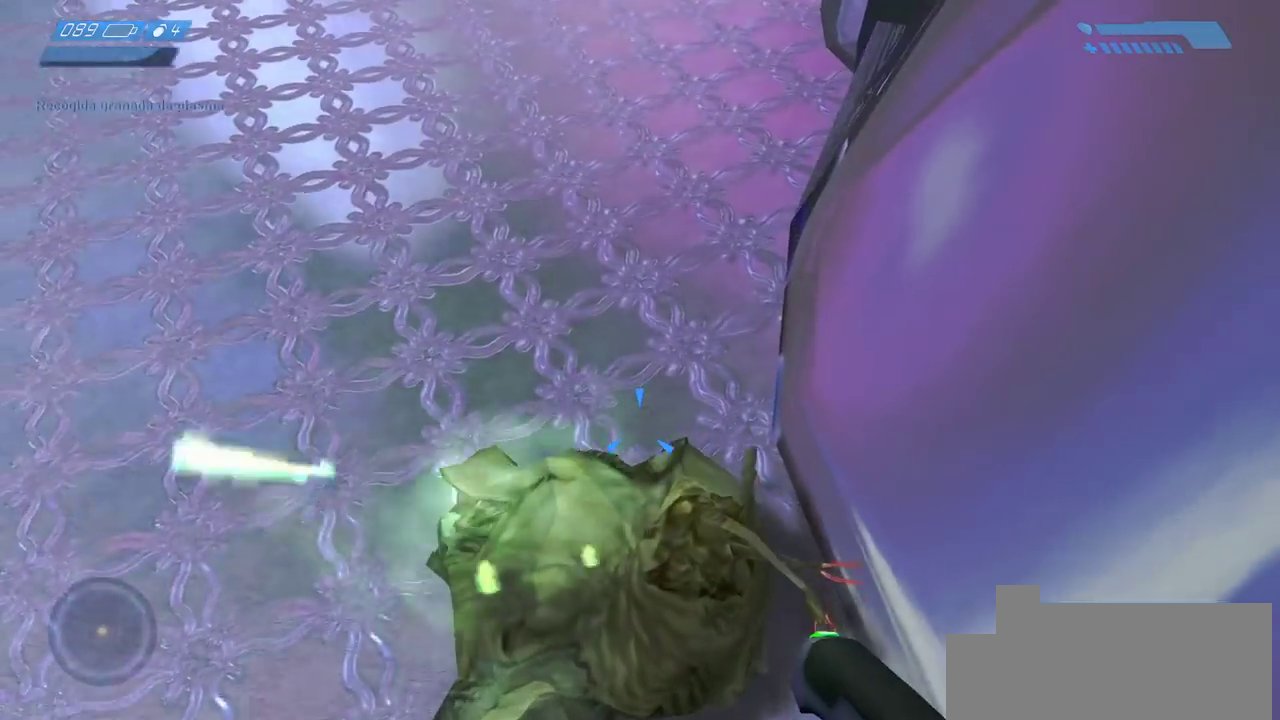
{"keys": [], "mouse": [], "events": []}
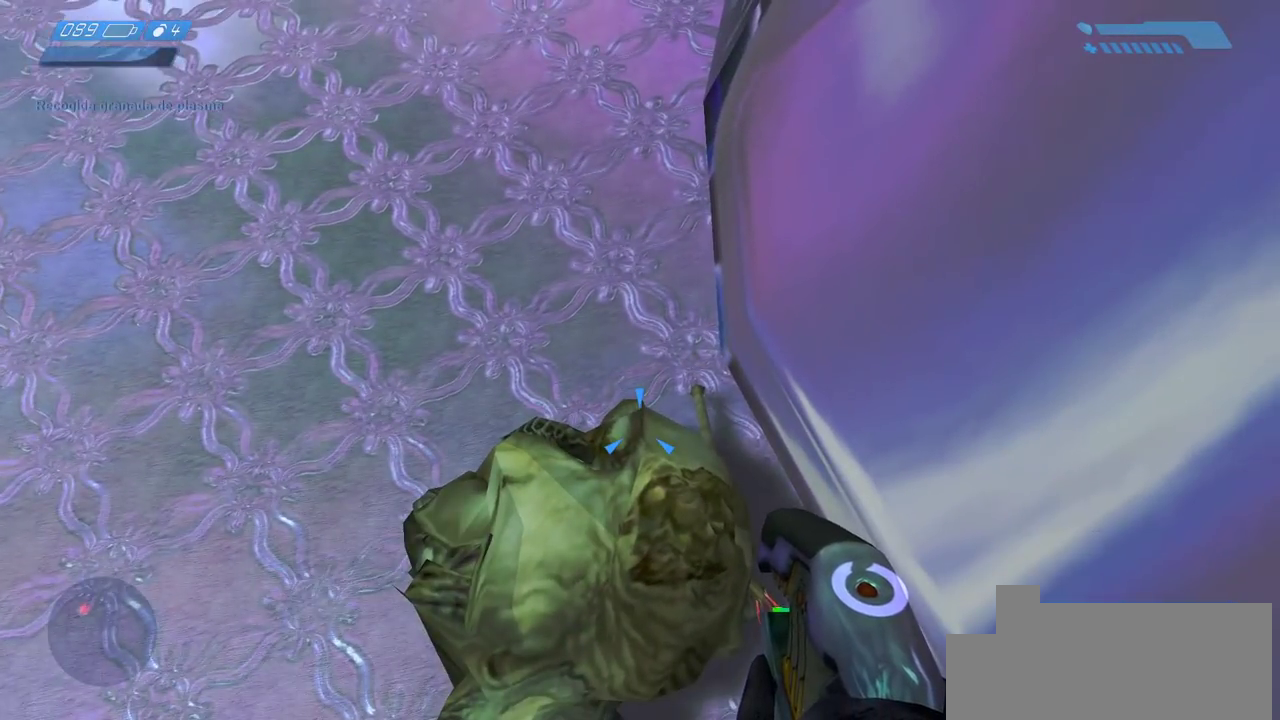
{"keys": [], "mouse": [], "events": []}
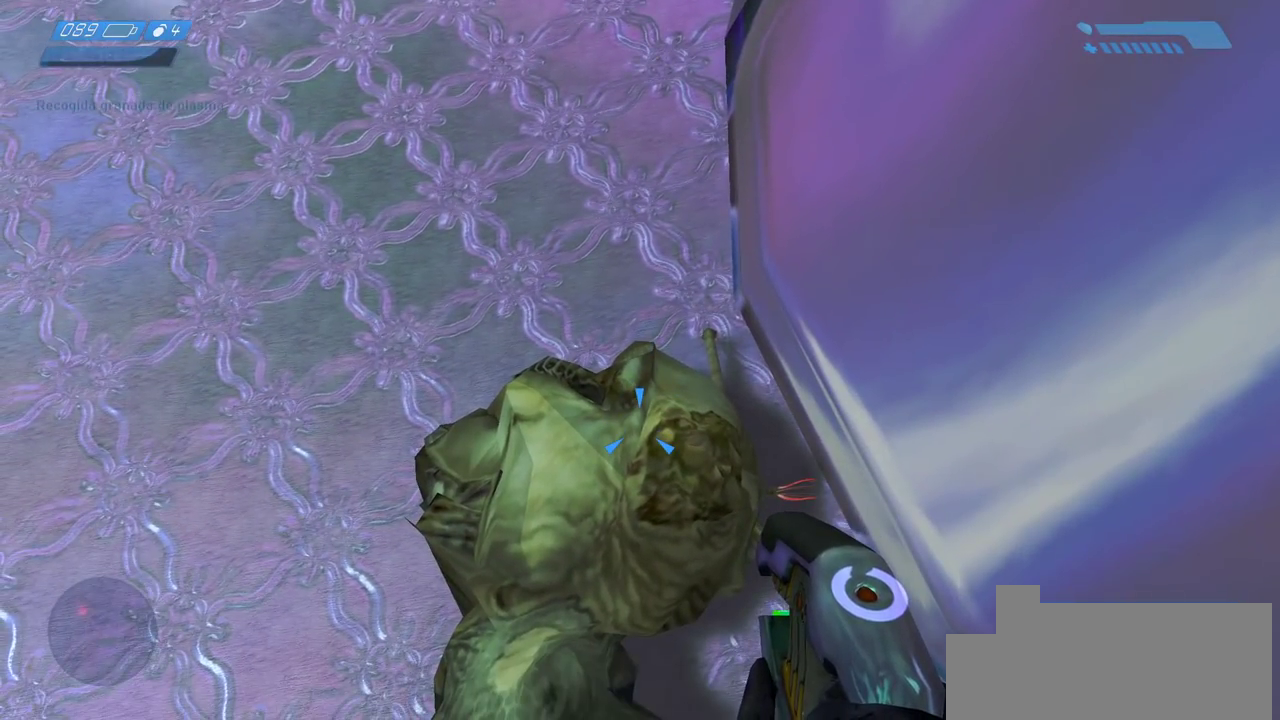
{"keys": [], "mouse": [], "events": []}
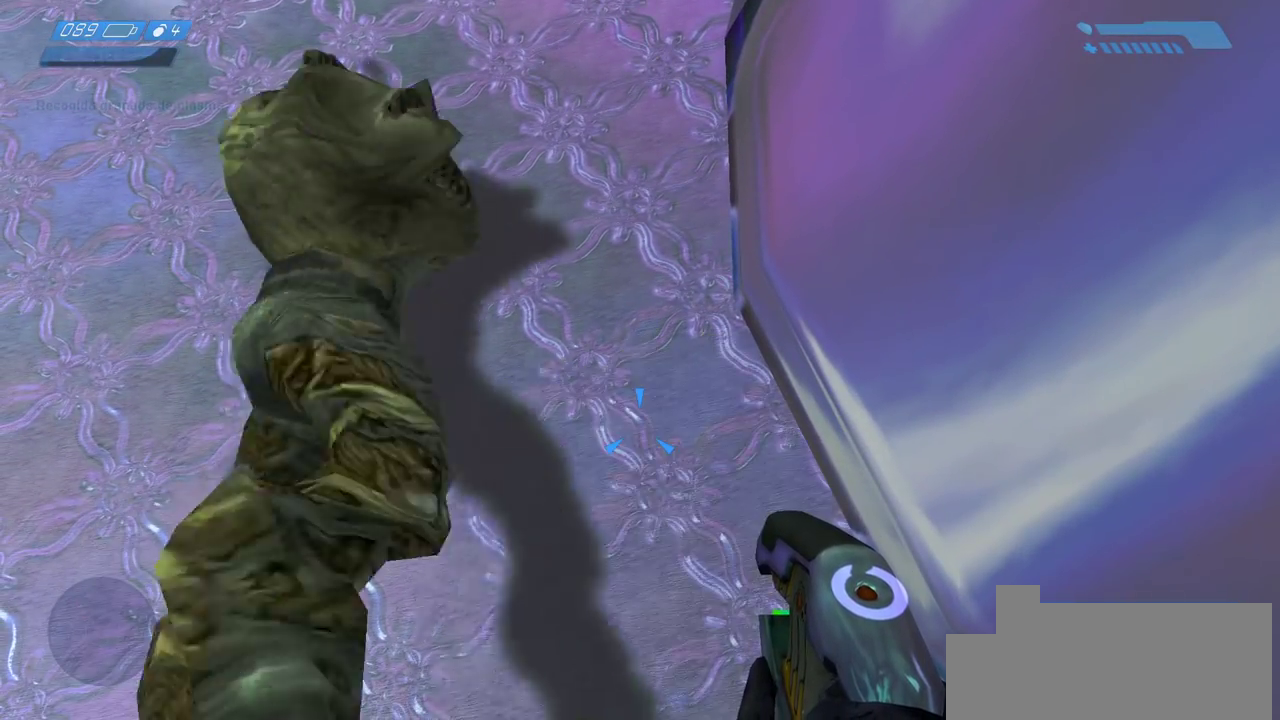
{"keys": [], "mouse": [], "events": []}
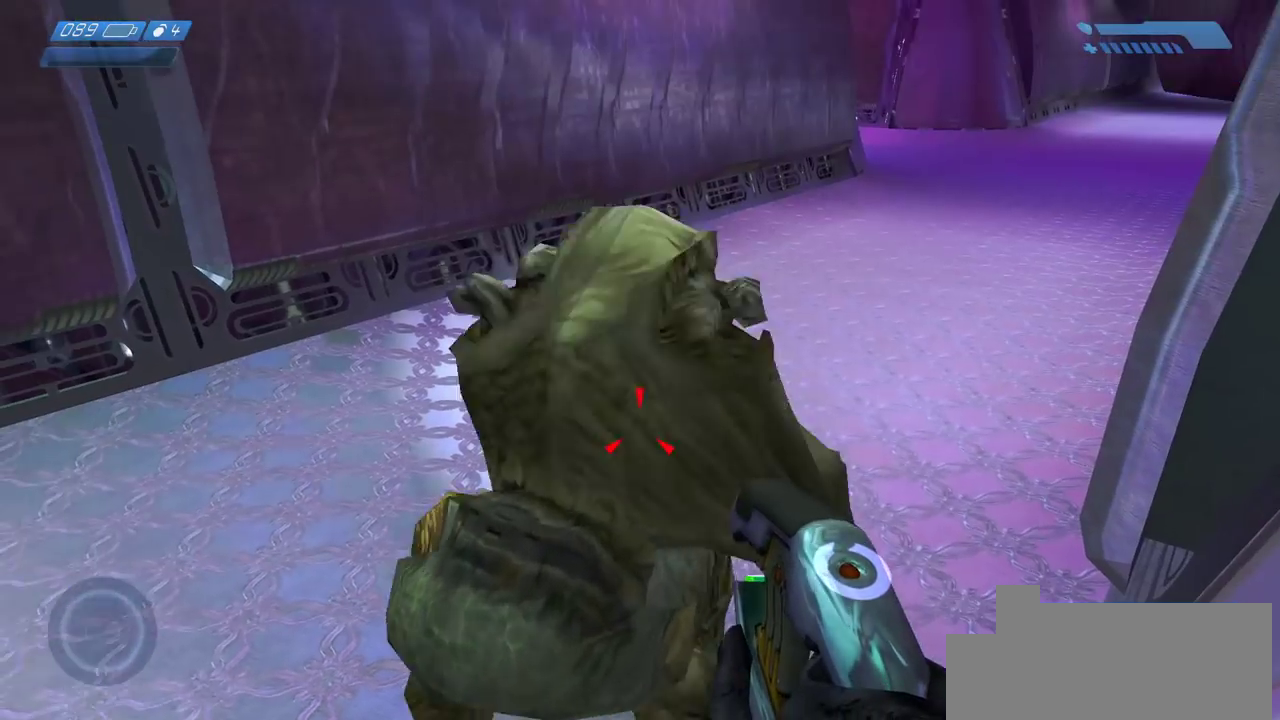
{"keys": [], "mouse": [], "events": []}
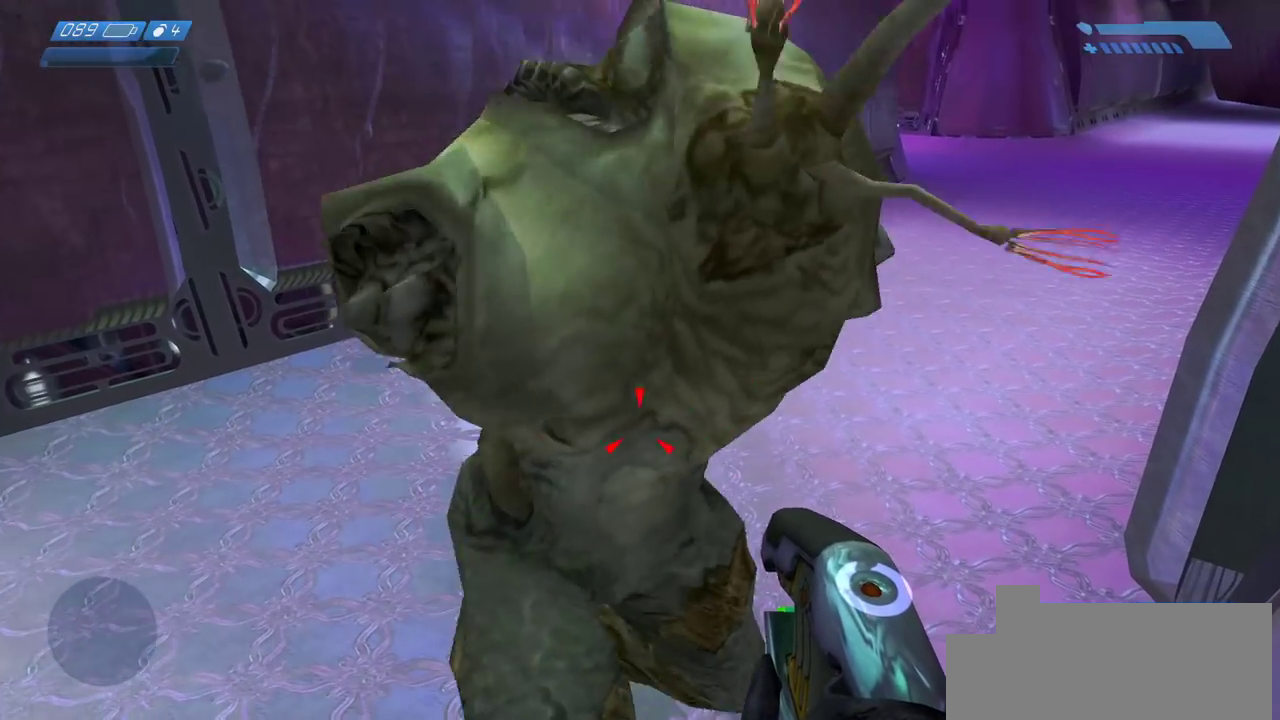
{"keys": [], "mouse": [], "events": []}
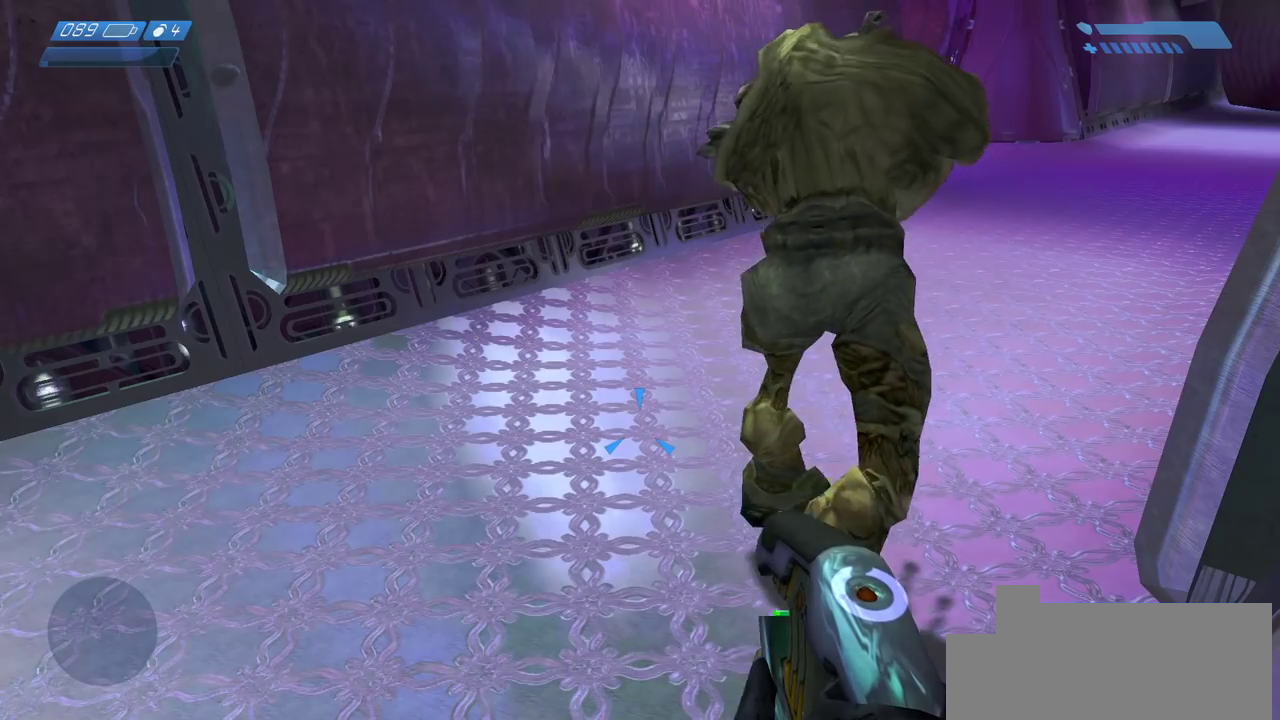
{"keys": ["tab"], "mouse": [], "events": [[483, "tab", "down"]]}
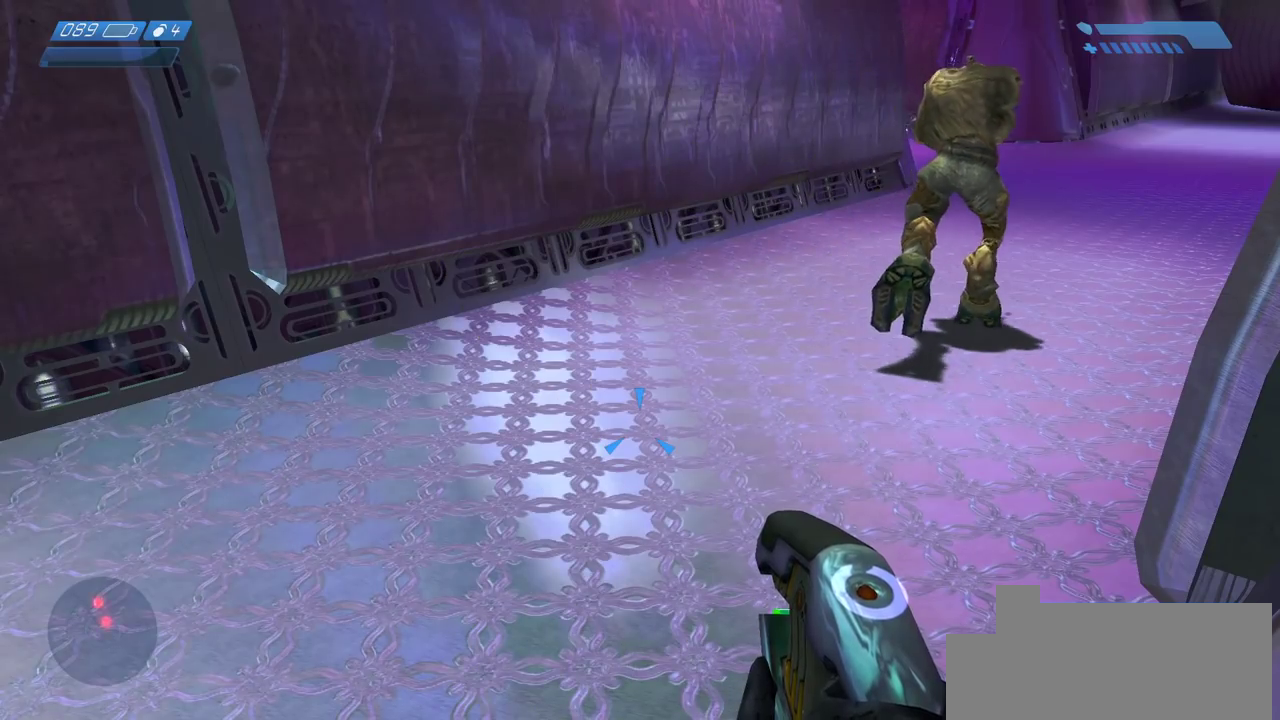
{"keys": [], "mouse": [], "events": [[83, "tab", "up"]]}
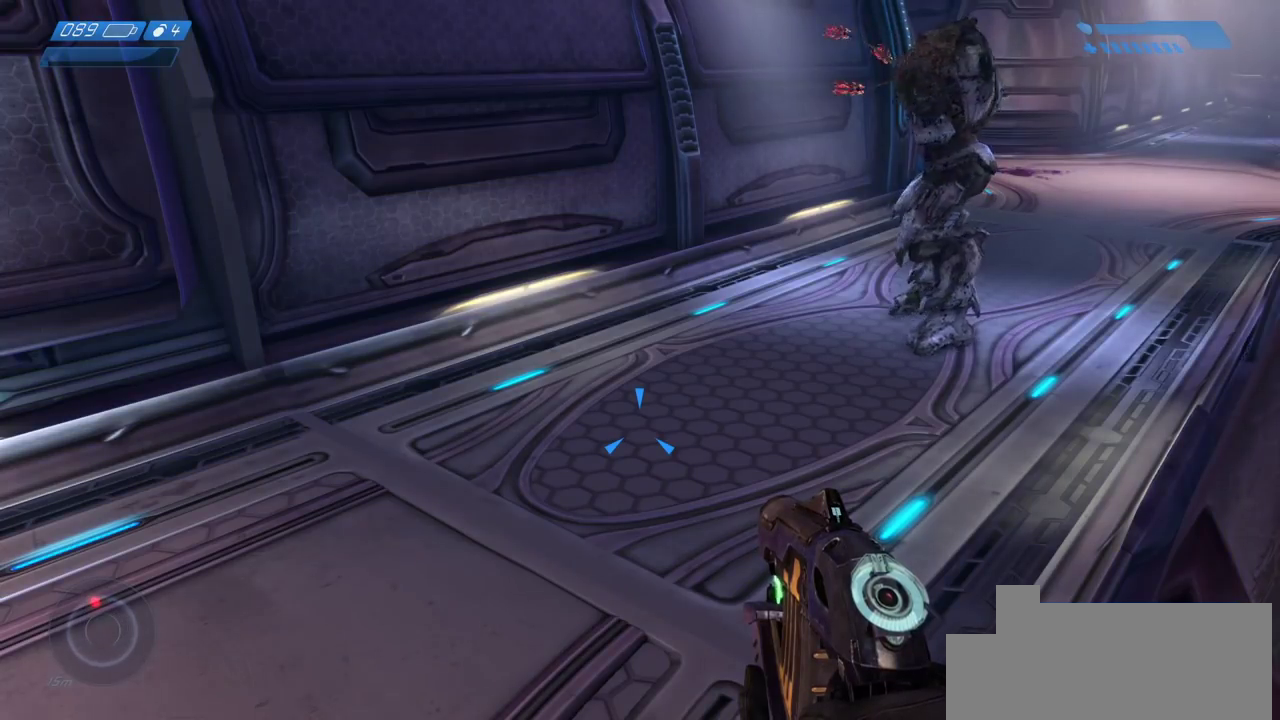
{"keys": [], "mouse": [], "events": []}
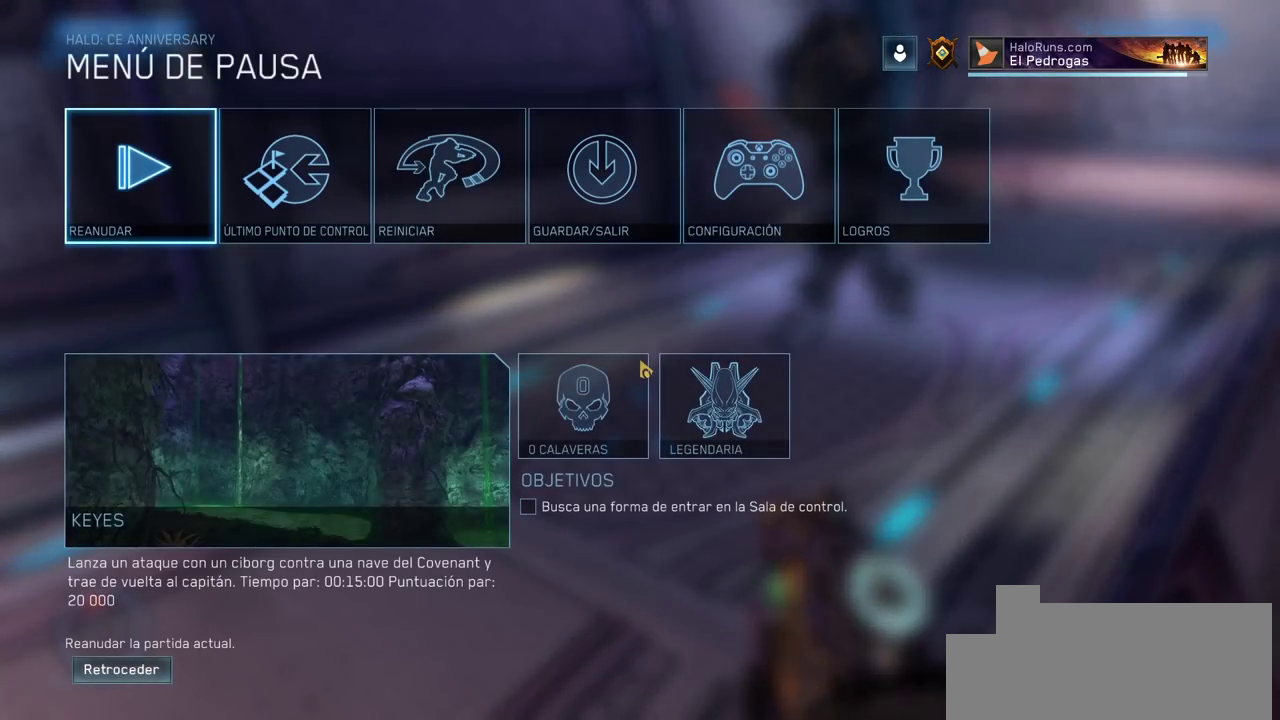
{"keys": [], "mouse": [], "events": []}
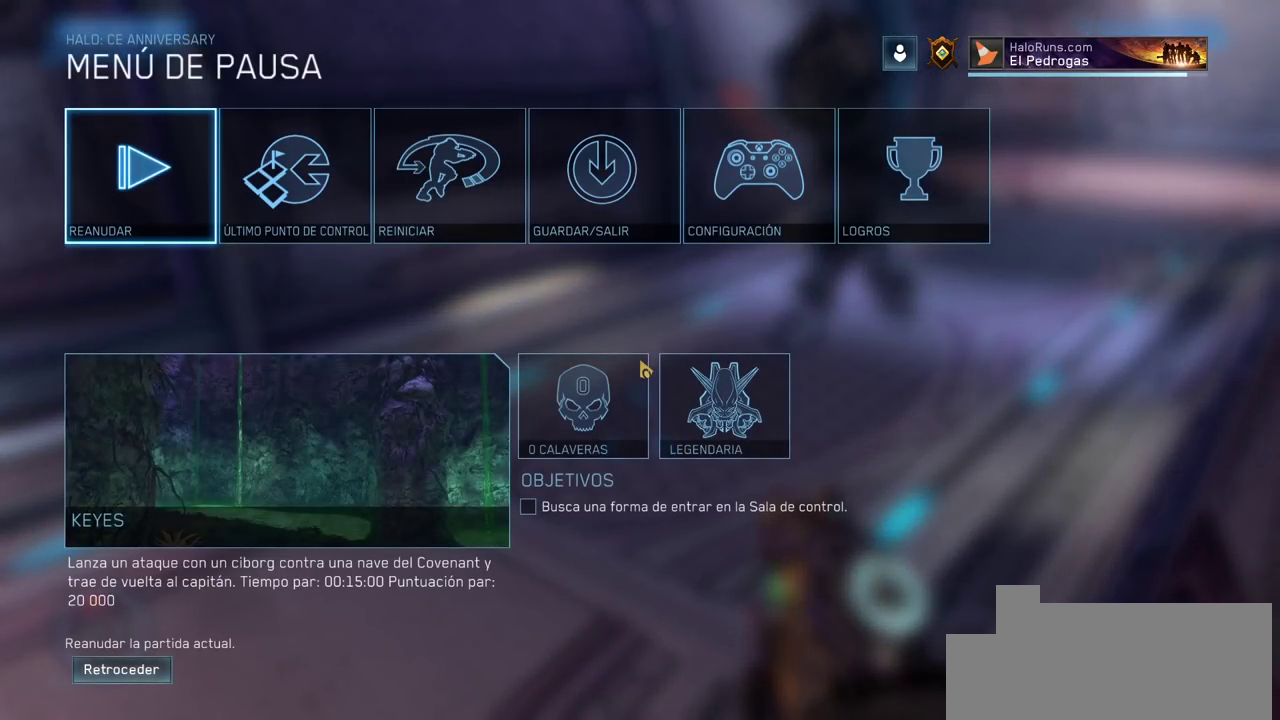
{"keys": ["w"], "mouse": [], "events": [[50, "w", "down"]]}
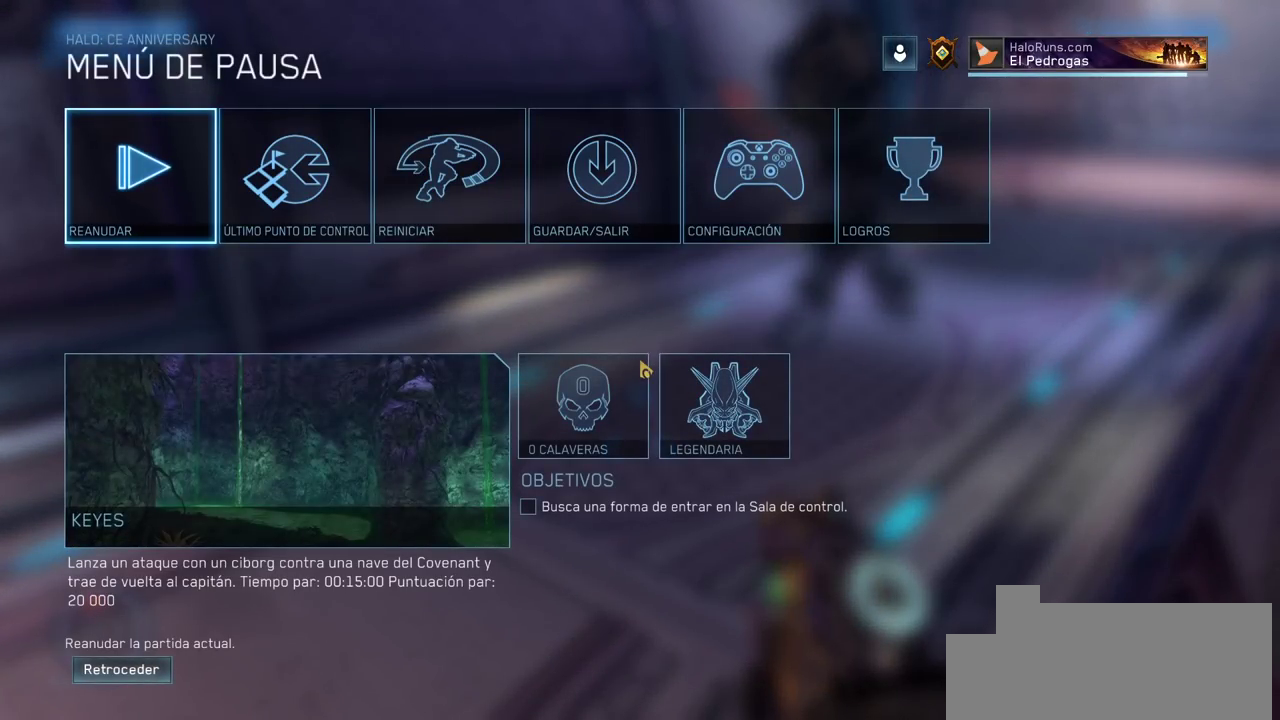
{"keys": ["w"], "mouse": [], "events": []}
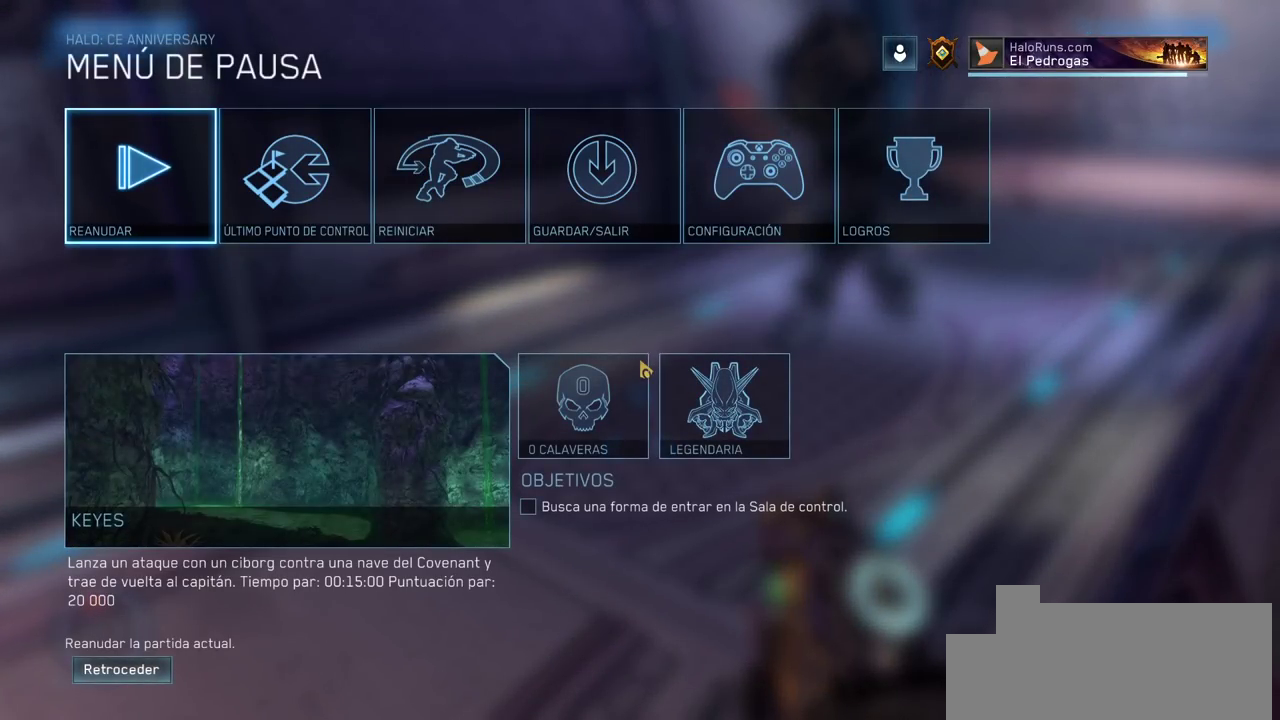
{"keys": ["w"], "mouse": [], "events": []}
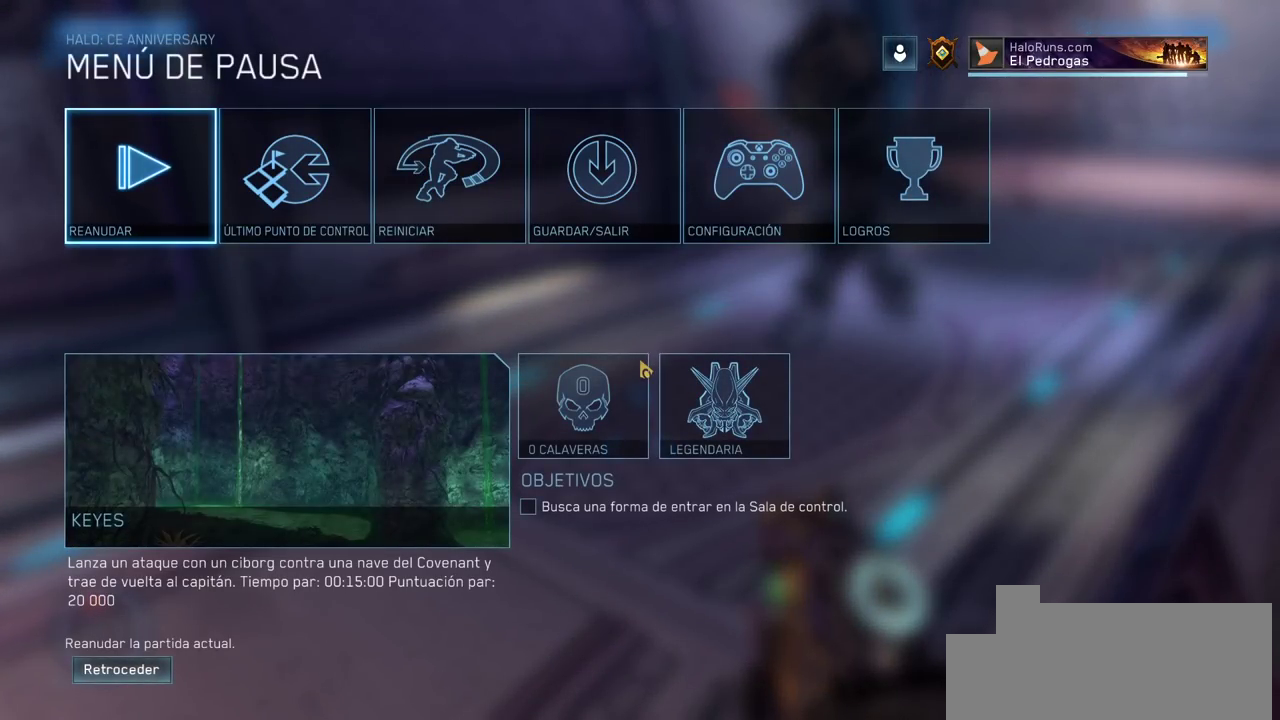
{"keys": ["w"], "mouse": [], "events": []}
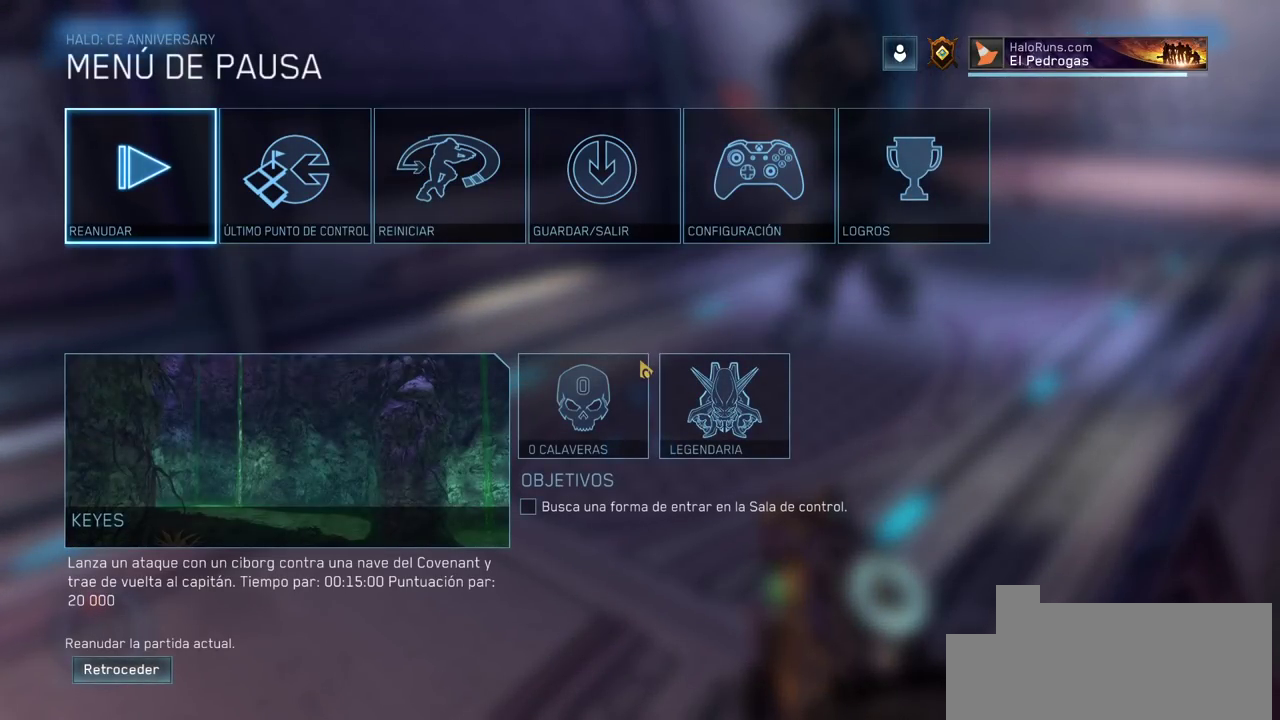
{"keys": ["w"], "mouse": [], "events": []}
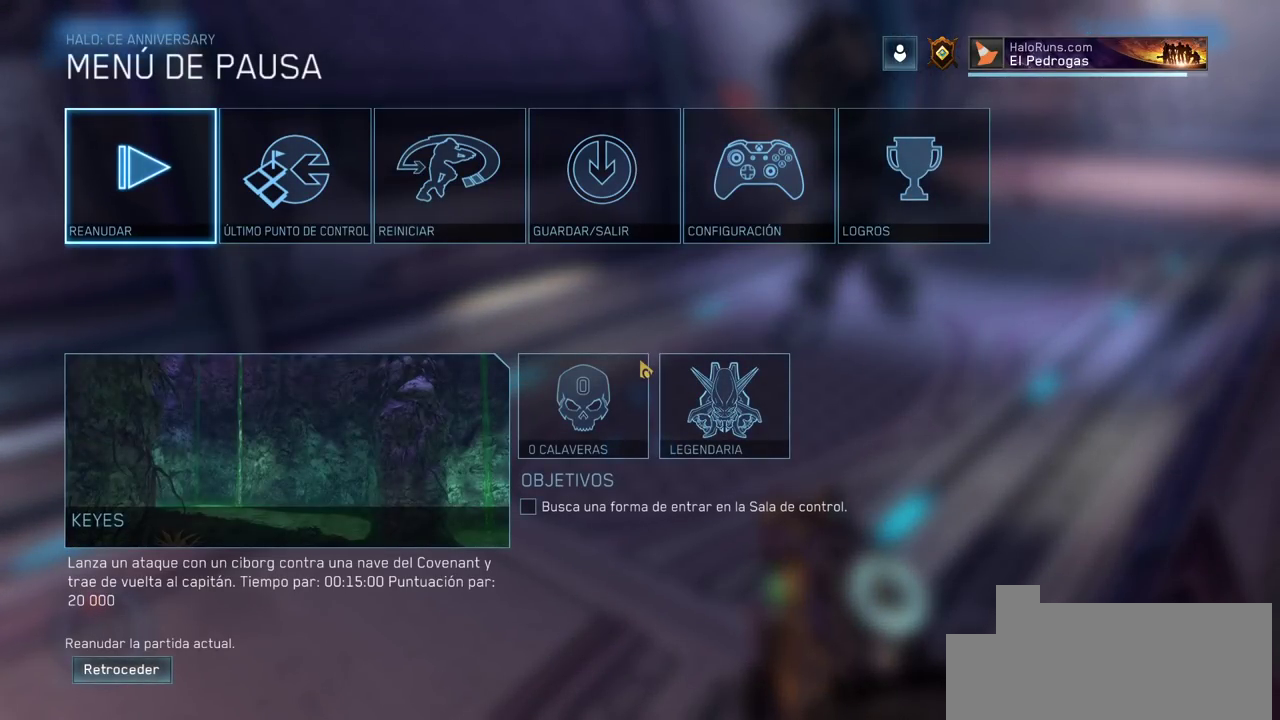
{"keys": ["w"], "mouse": [], "events": []}
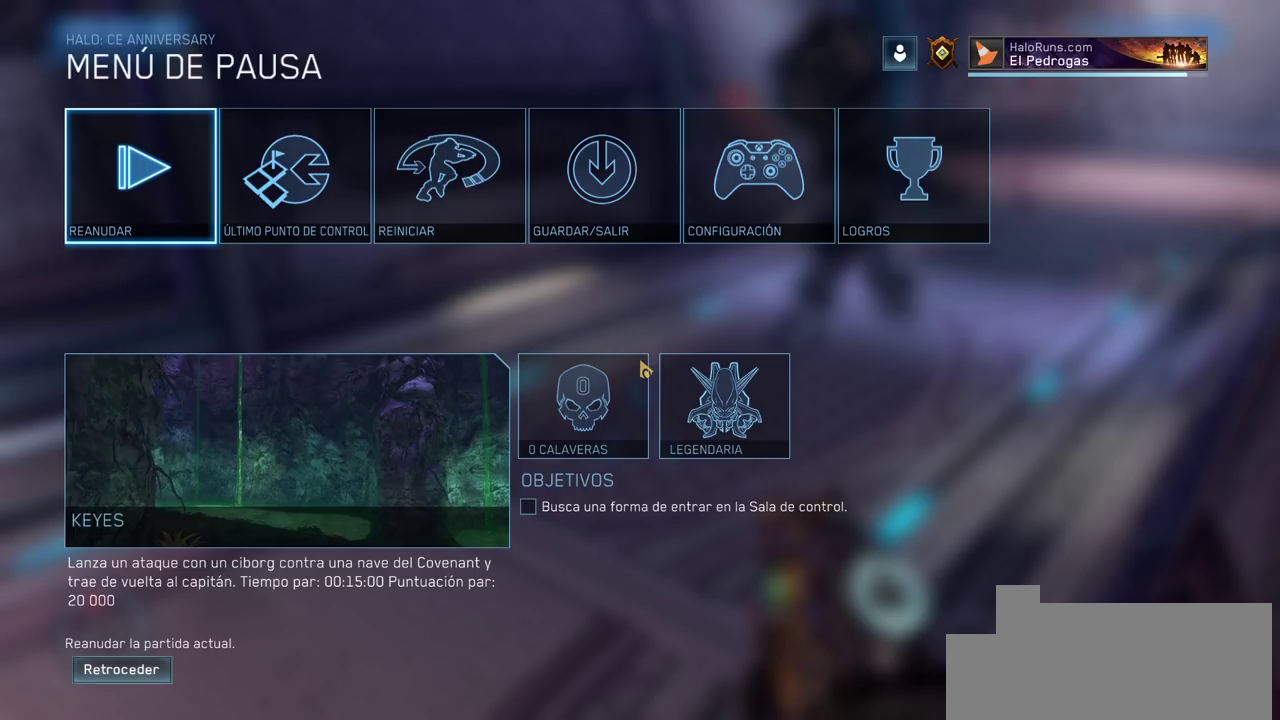
{"keys": ["w"], "mouse": [], "events": []}
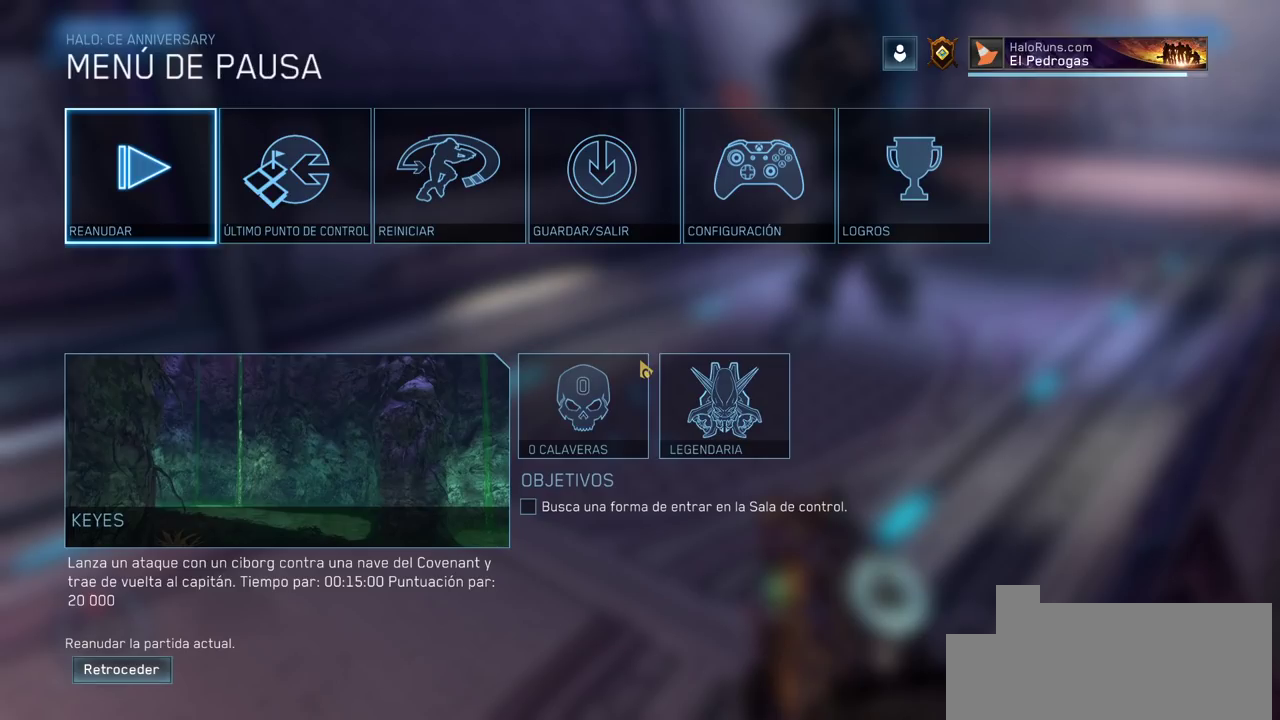
{"keys": ["w"], "mouse": [], "events": []}
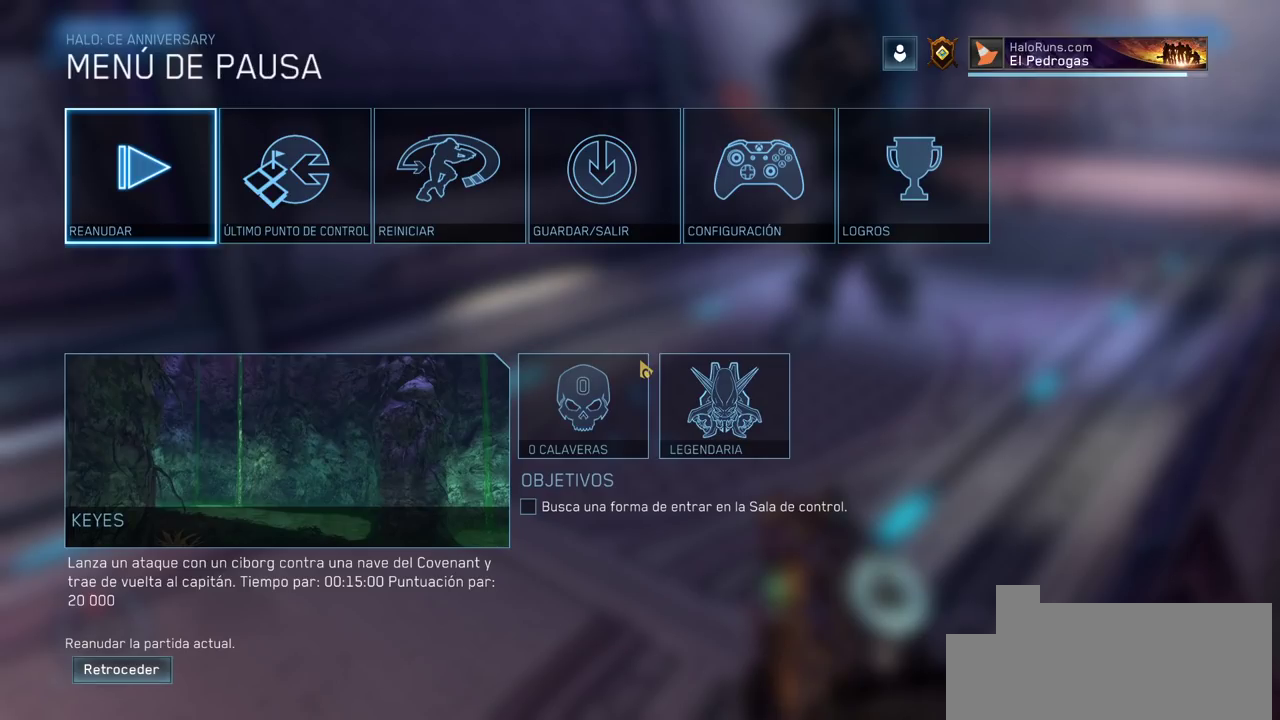
{"keys": ["w"], "mouse": [], "events": []}
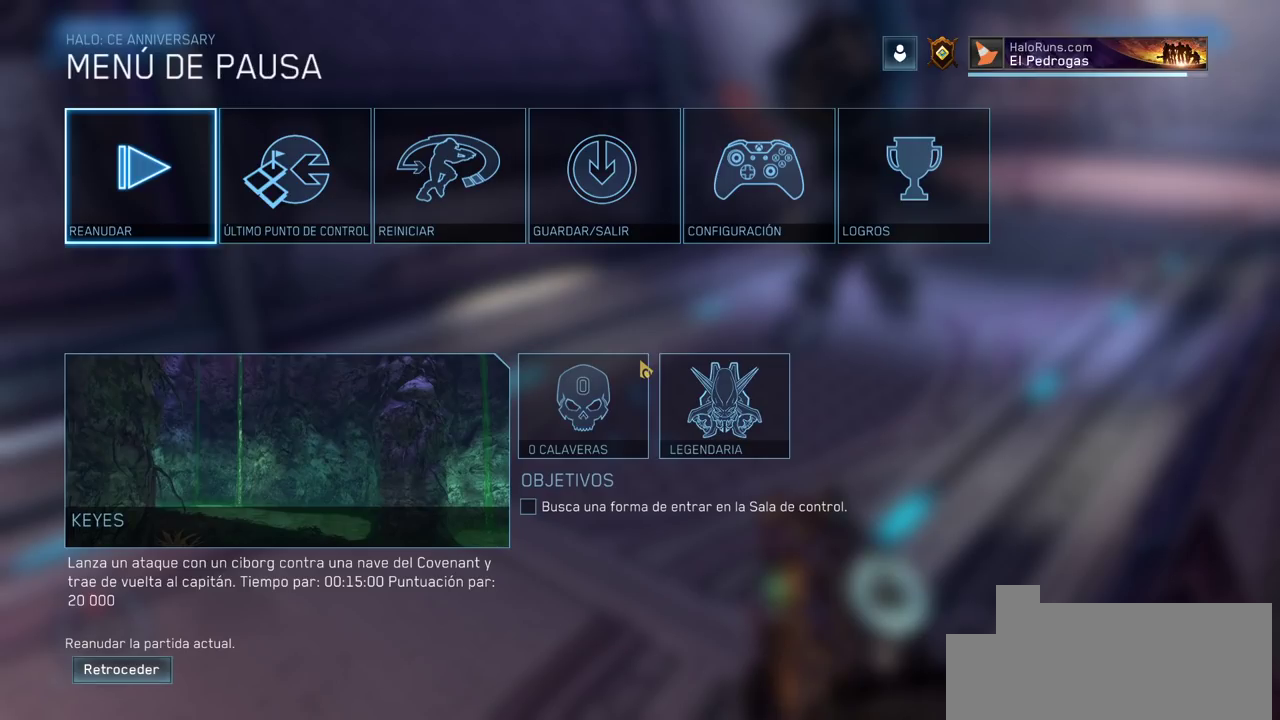
{"keys": ["w"], "mouse": [], "events": []}